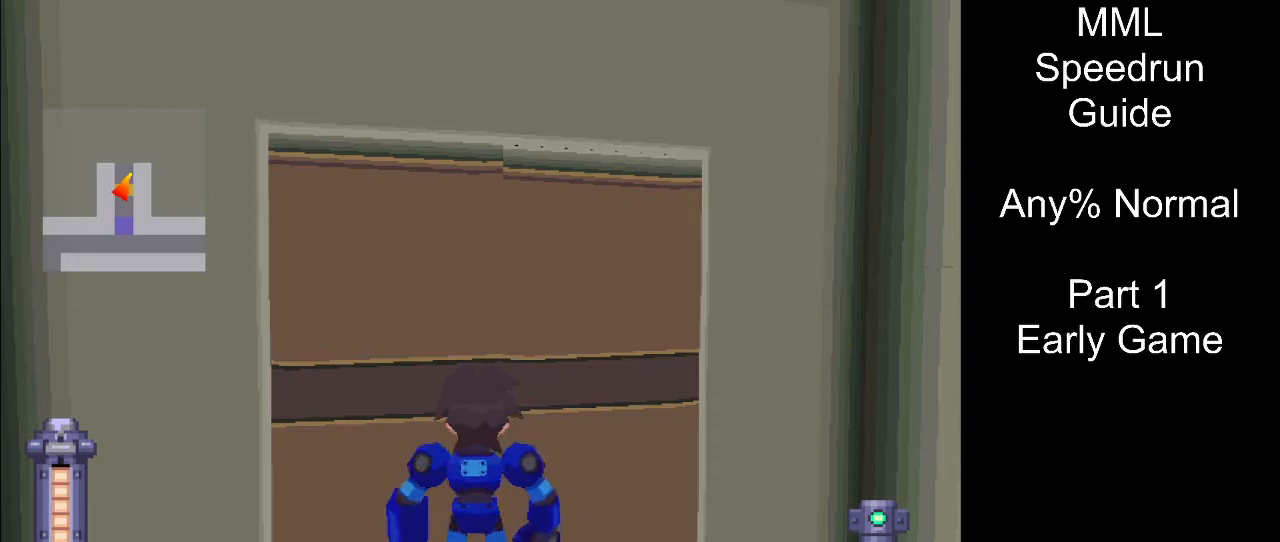
Gameplay with a controller (PlayStation layout); each line is a JSON object with the inputs held at the frame after it. "events" lists button and stick changes between this image and that frame as [ms after this image, input, new state], when the widget could be followed in between. Not read: L3 R3 left_stick right_stick.
{"buttons": ["L1"], "events": [[400, "L1", "down"]]}
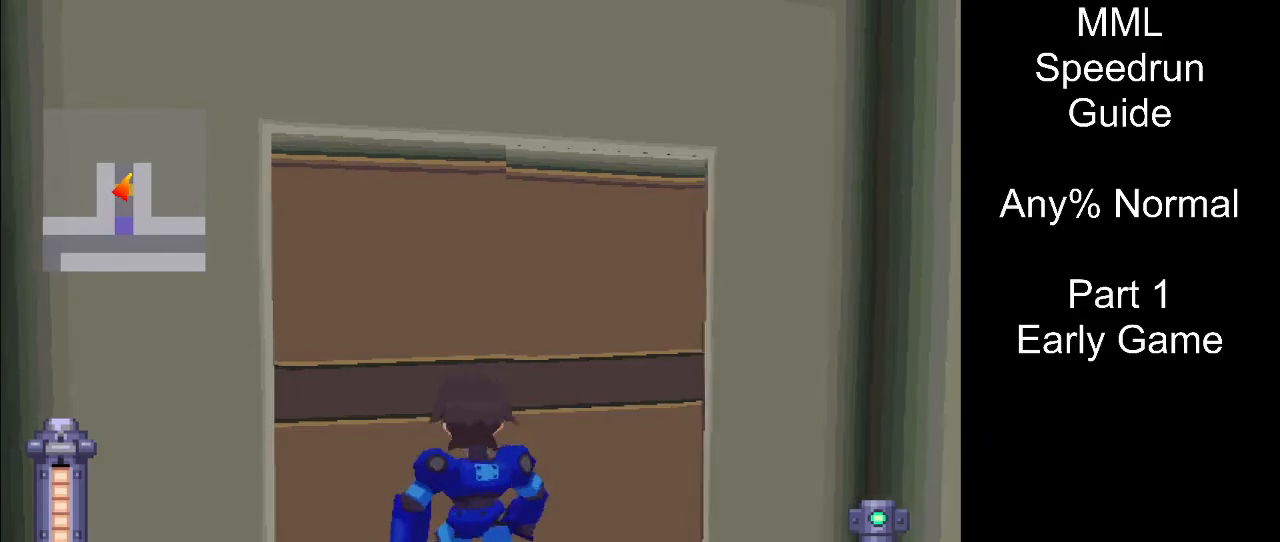
{"buttons": [], "events": [[233, "L1", "up"]]}
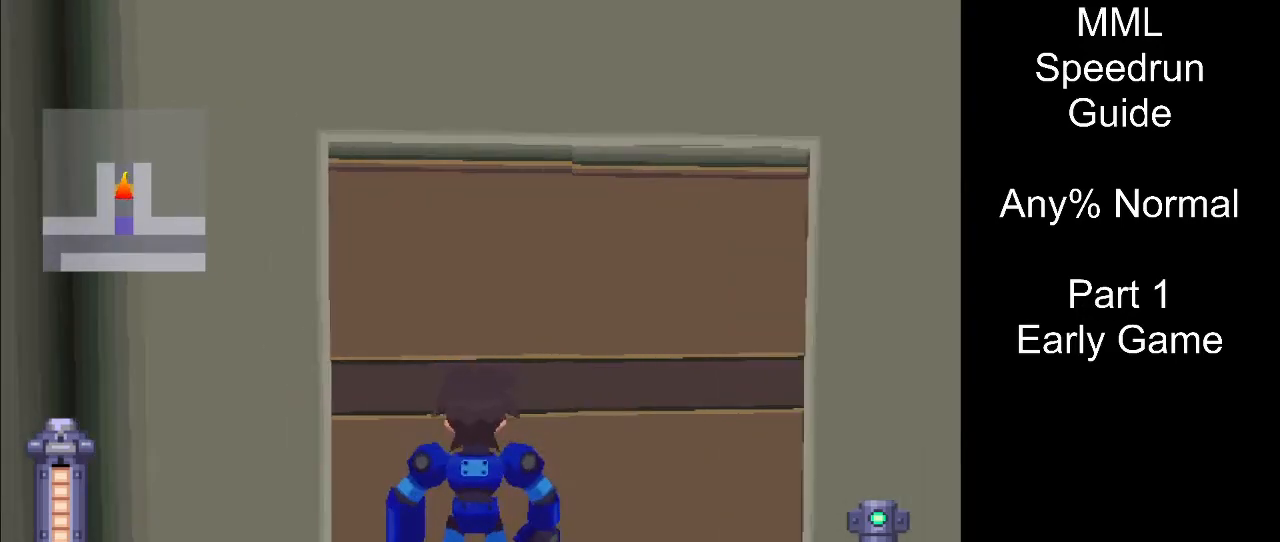
{"buttons": ["DPAD_DOWN"], "events": [[150, "DPAD_DOWN", "down"], [183, "DPAD_RIGHT", "down"], [233, "L1", "down"], [383, "L1", "up"], [433, "DPAD_RIGHT", "up"]]}
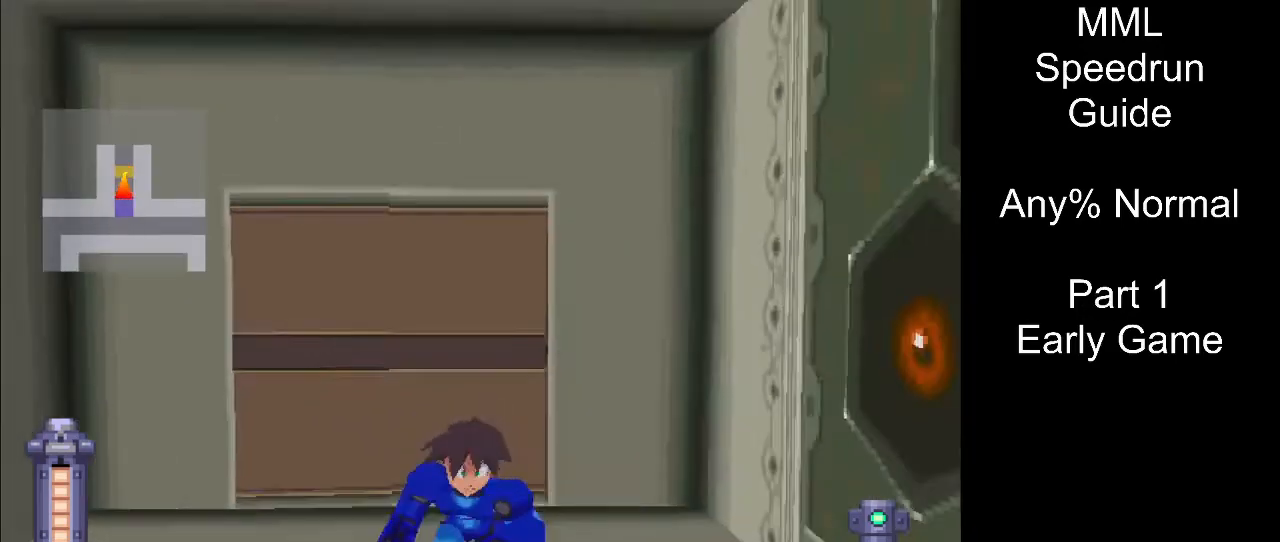
{"buttons": ["DPAD_DOWN"], "events": [[33, "DPAD_DOWN", "up"], [450, "DPAD_DOWN", "down"]]}
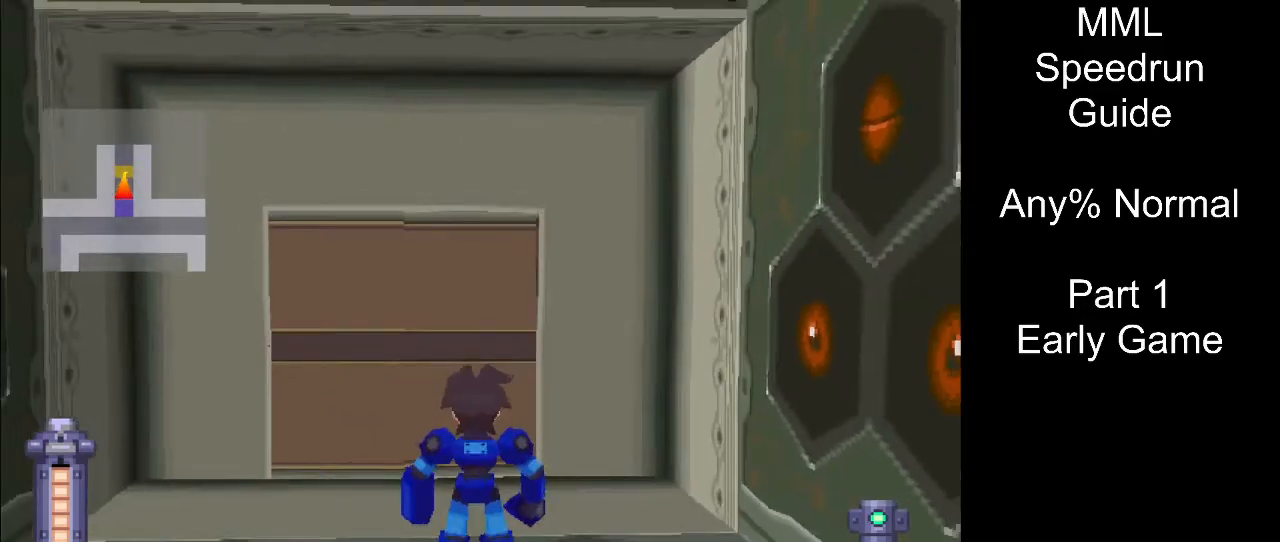
{"buttons": [], "events": [[183, "DPAD_DOWN", "up"]]}
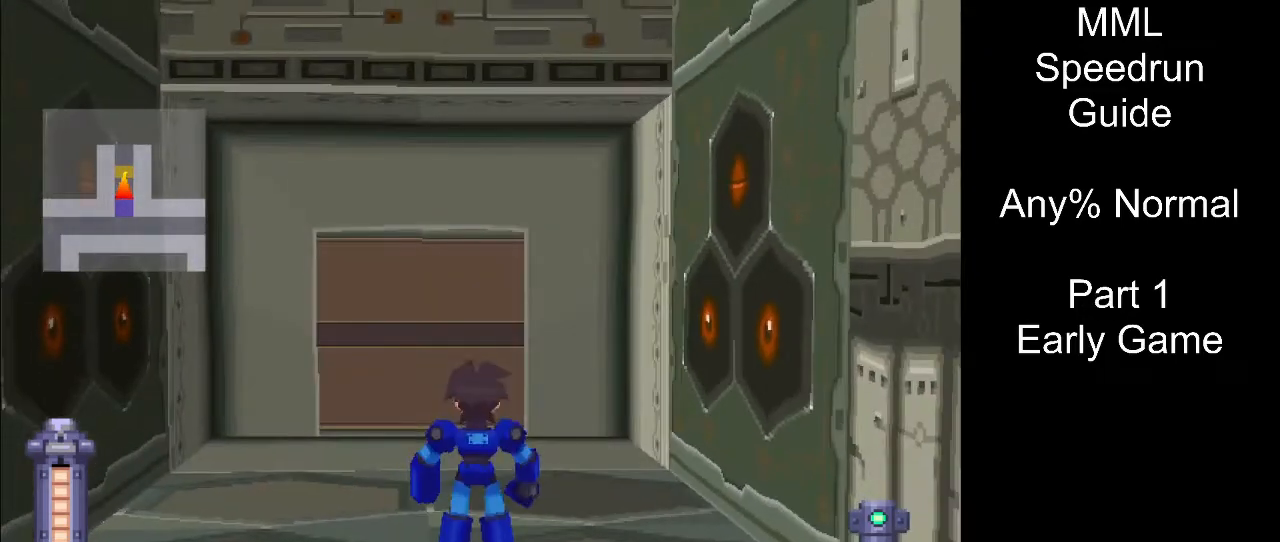
{"buttons": [], "events": [[83, "L1", "down"], [200, "L1", "up"]]}
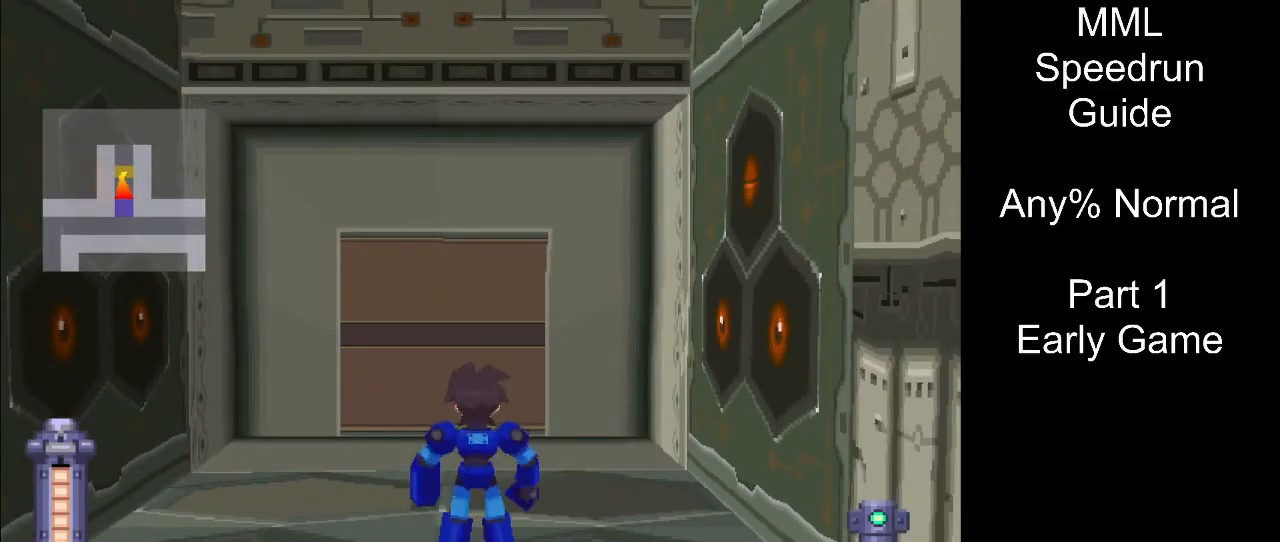
{"buttons": [], "events": []}
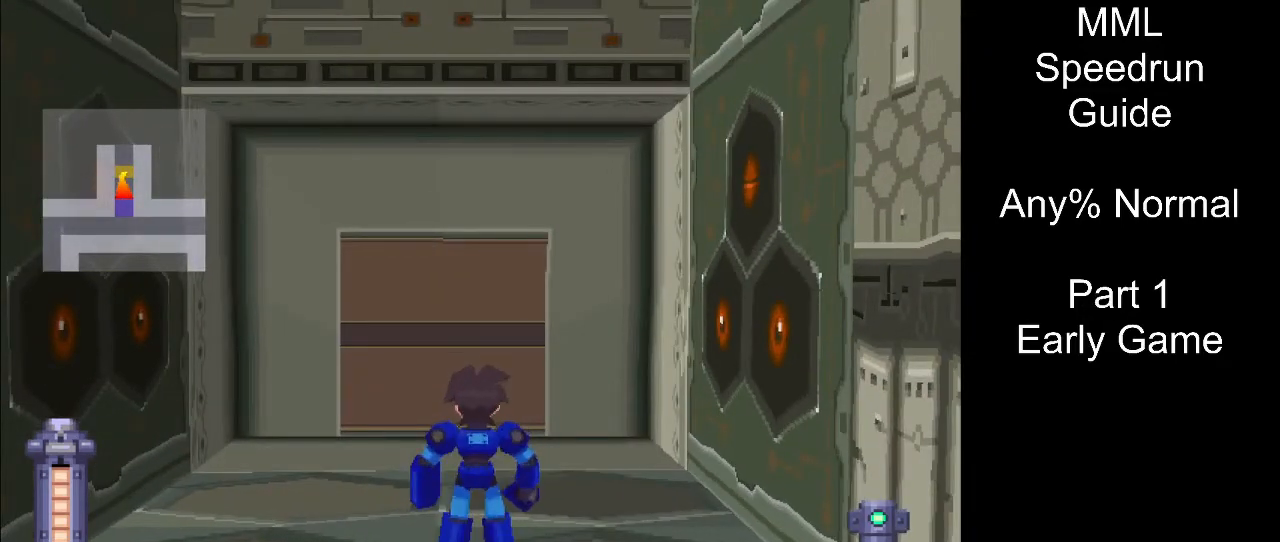
{"buttons": [], "events": []}
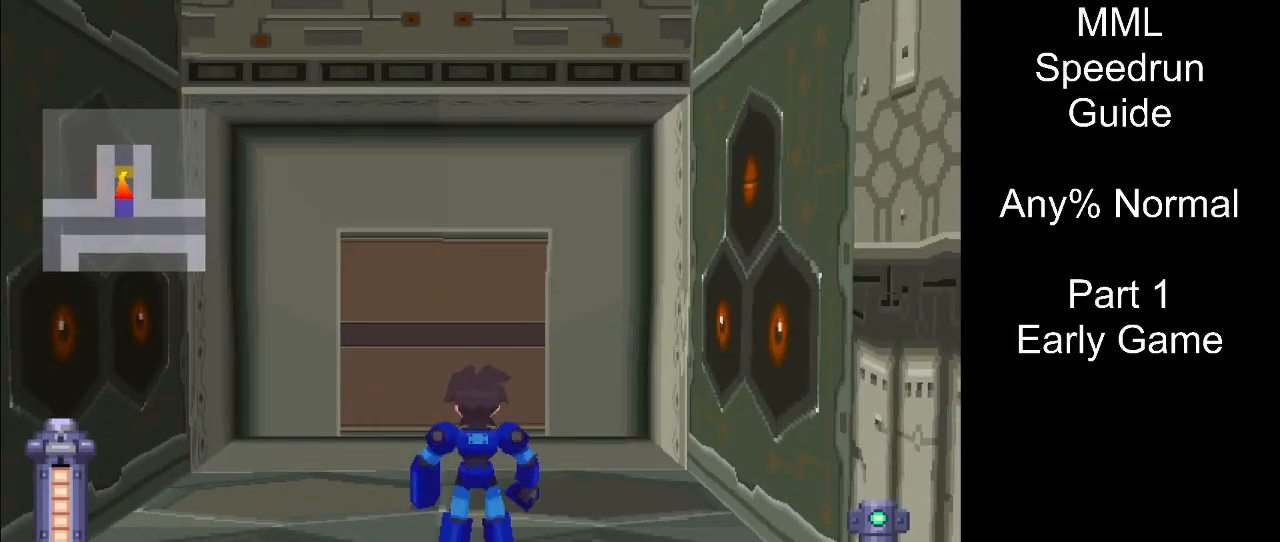
{"buttons": [], "events": []}
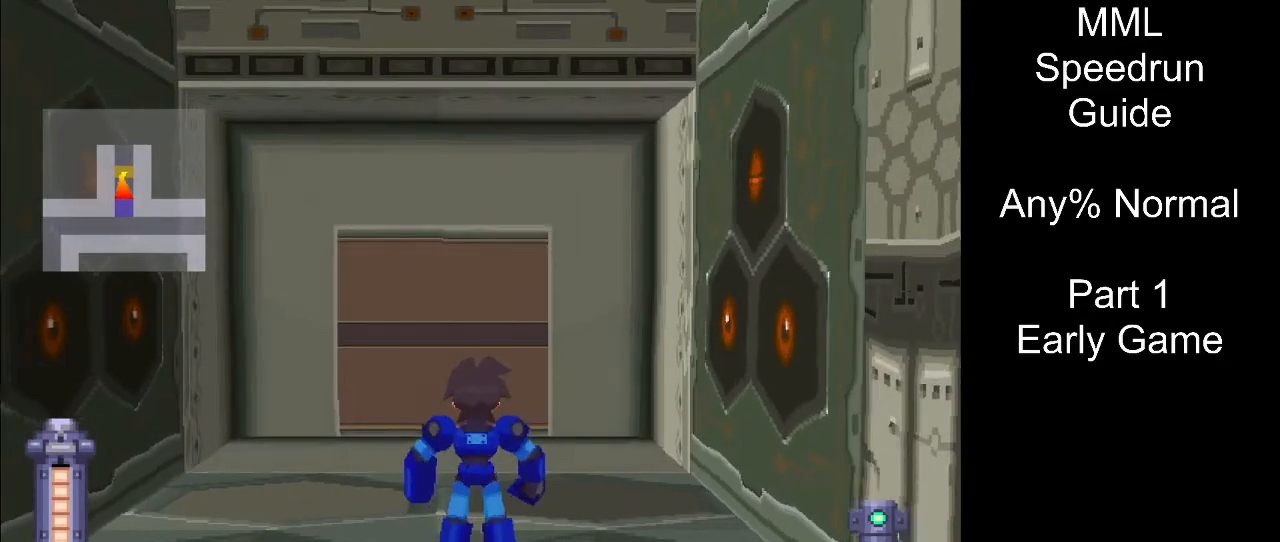
{"buttons": [], "events": []}
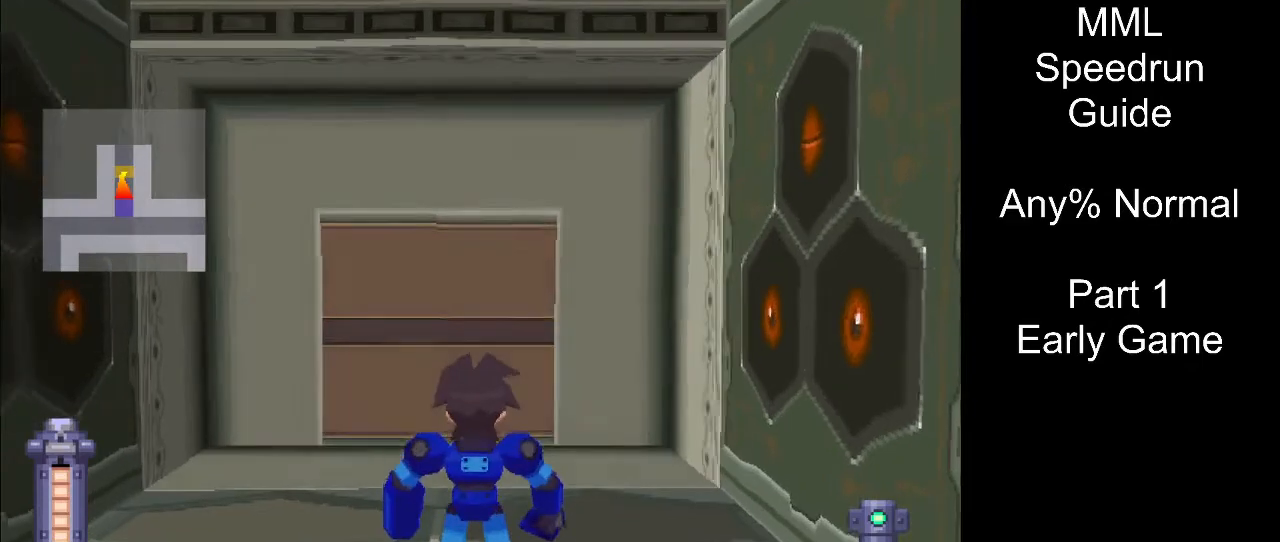
{"buttons": [], "events": []}
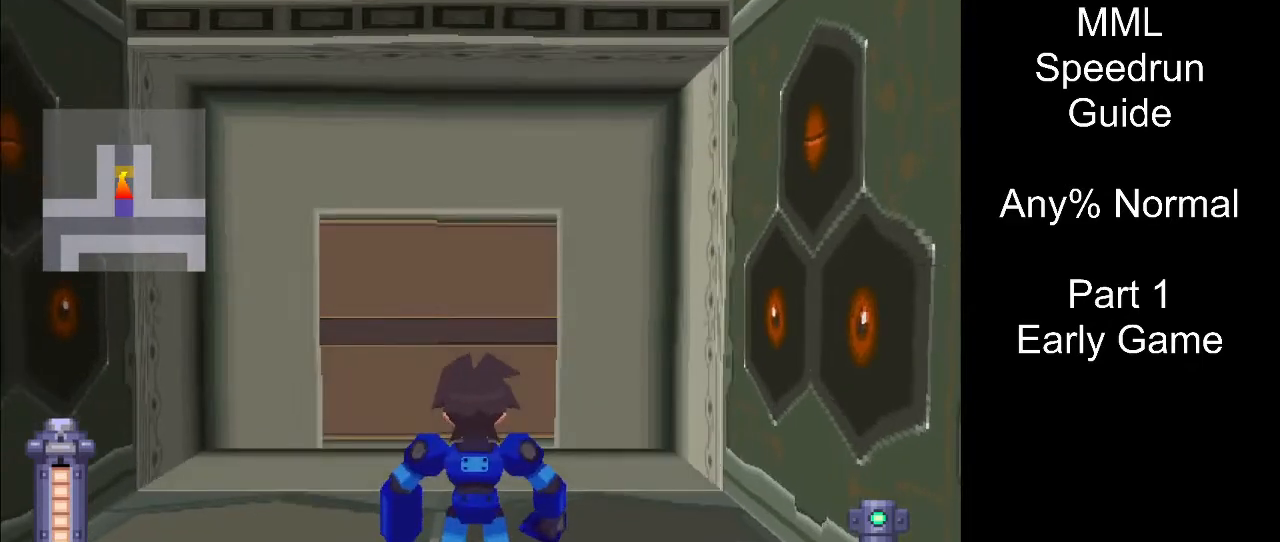
{"buttons": [], "events": []}
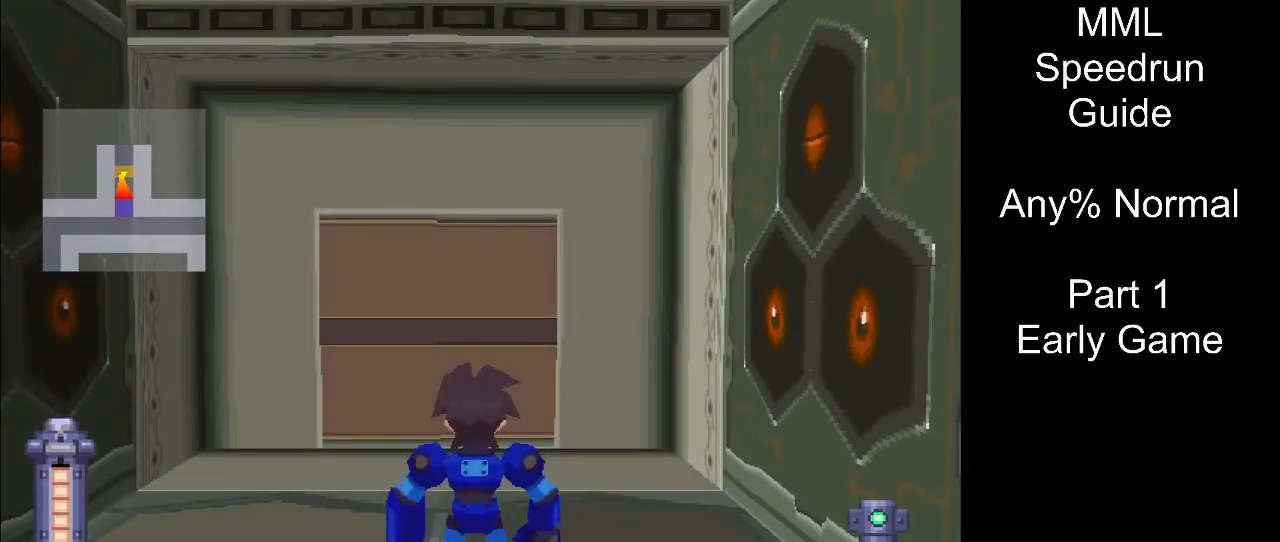
{"buttons": [], "events": []}
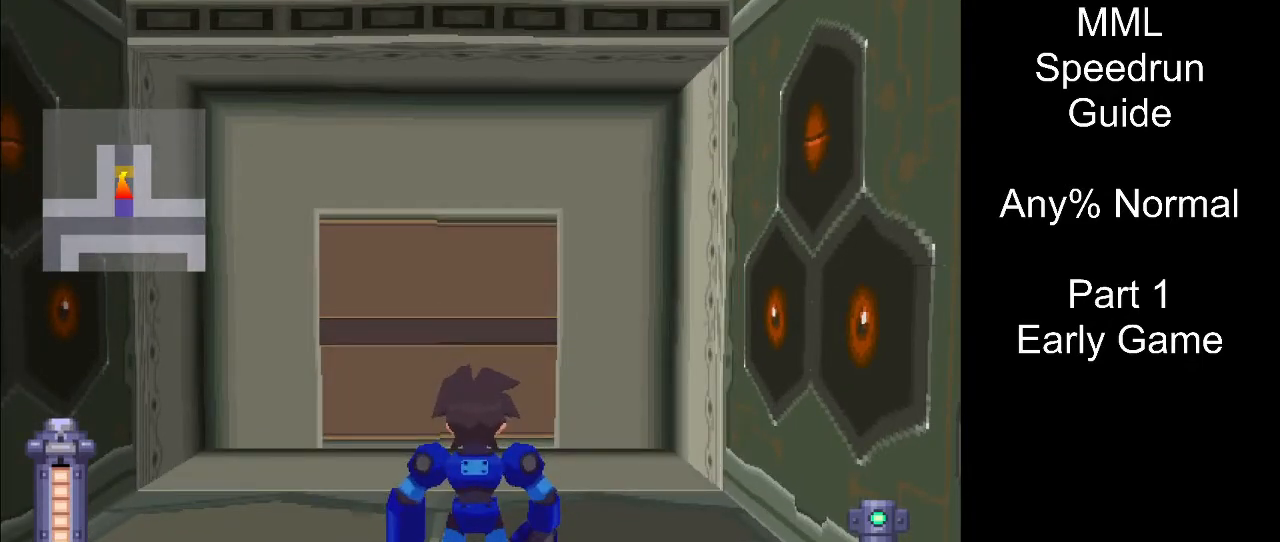
{"buttons": [], "events": []}
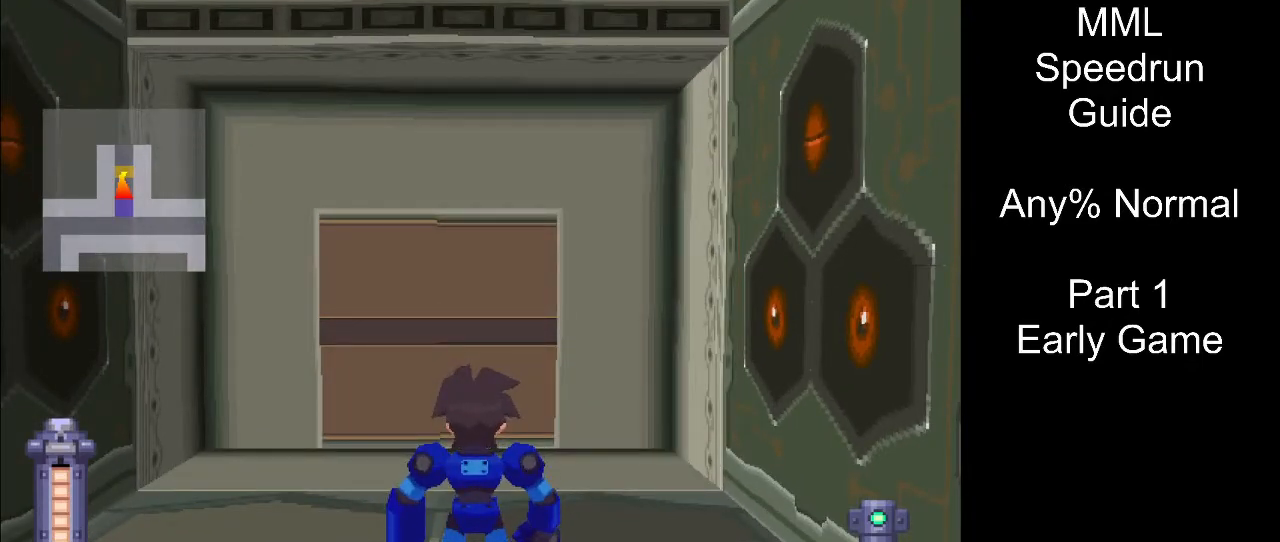
{"buttons": [], "events": []}
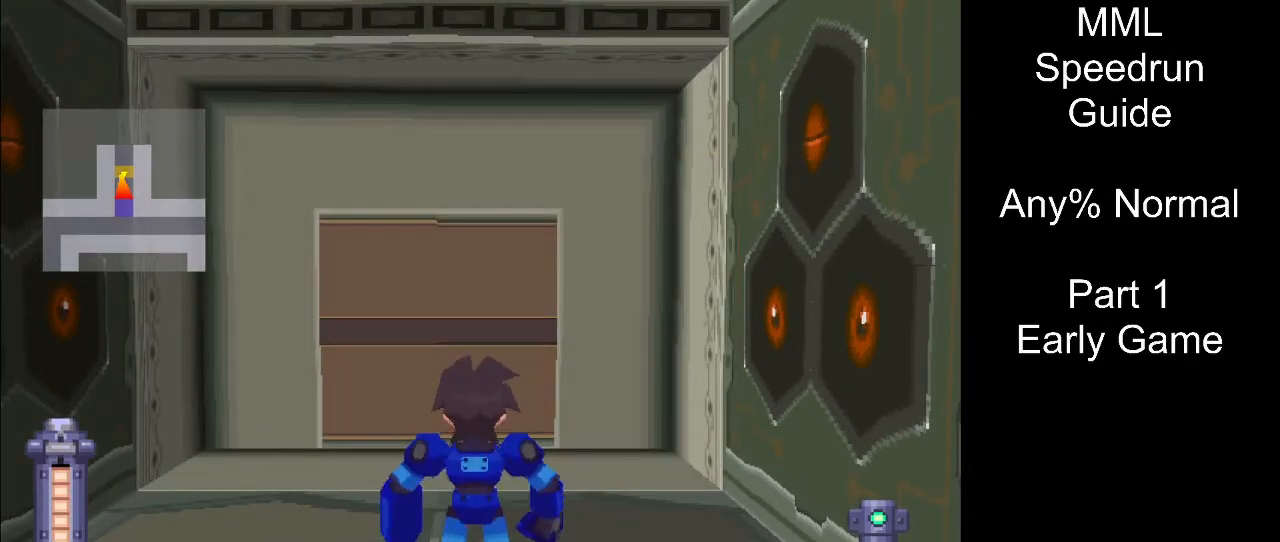
{"buttons": [], "events": []}
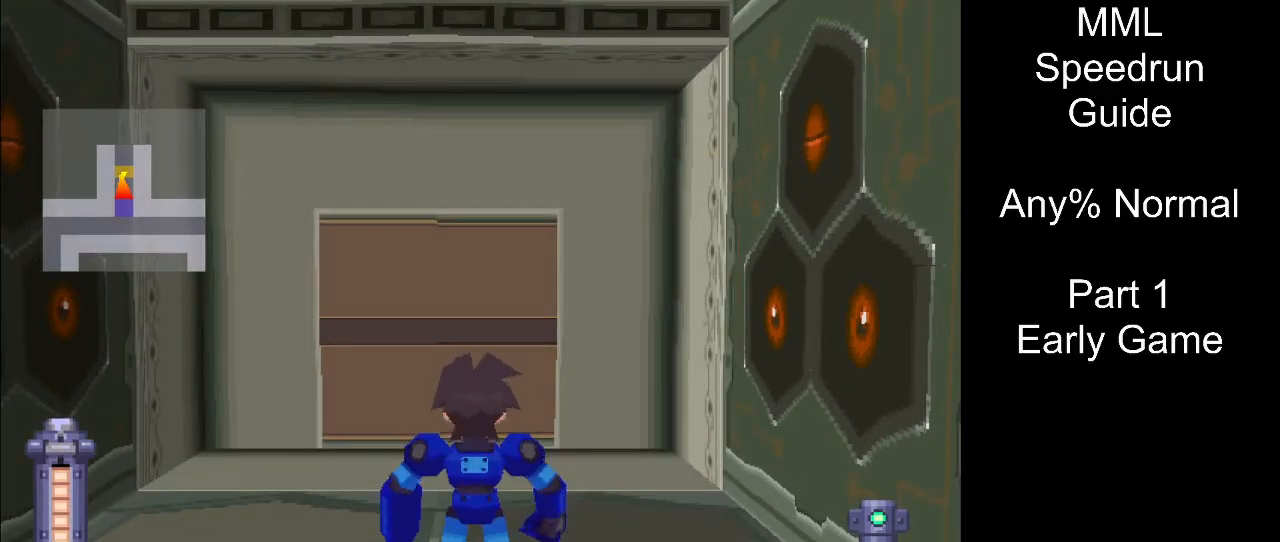
{"buttons": [], "events": [[233, "DPAD_LEFT", "down"], [317, "DPAD_LEFT", "up"]]}
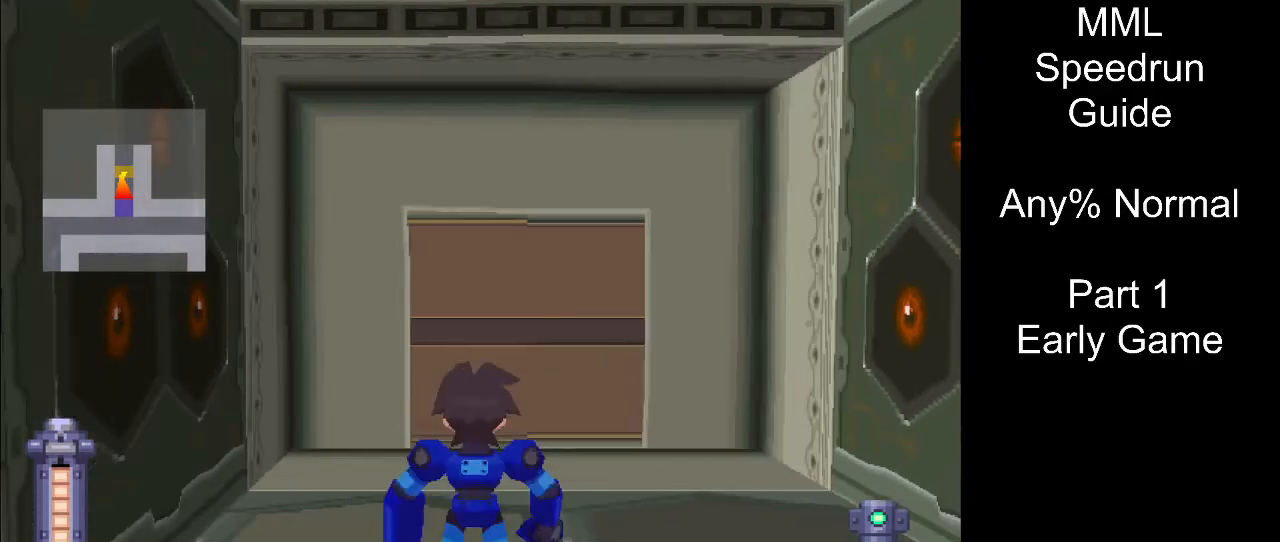
{"buttons": [], "events": []}
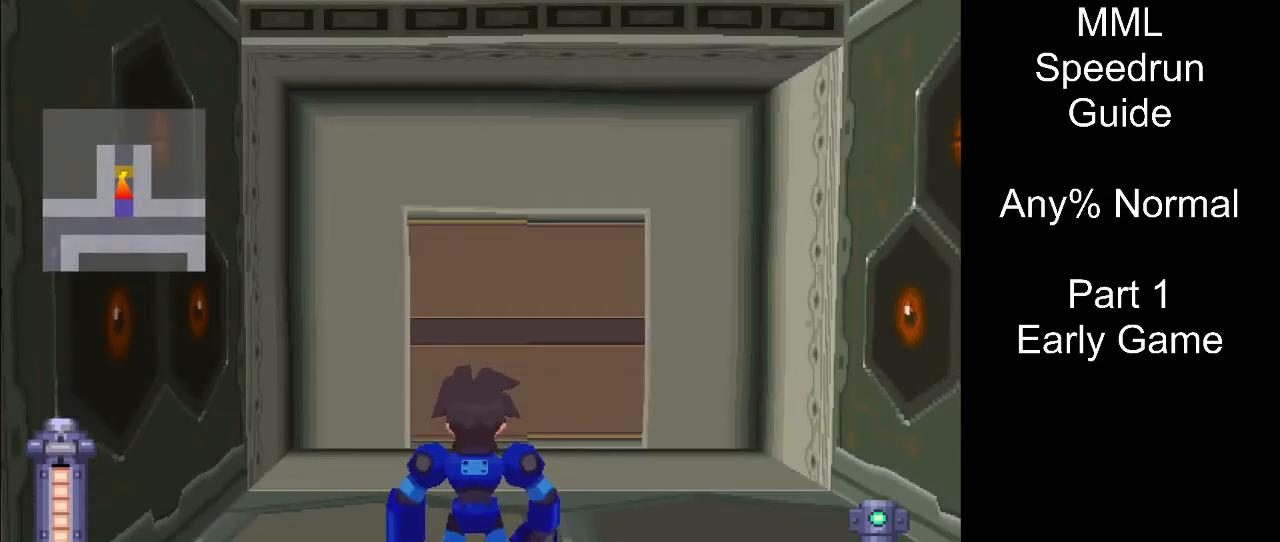
{"buttons": [], "events": []}
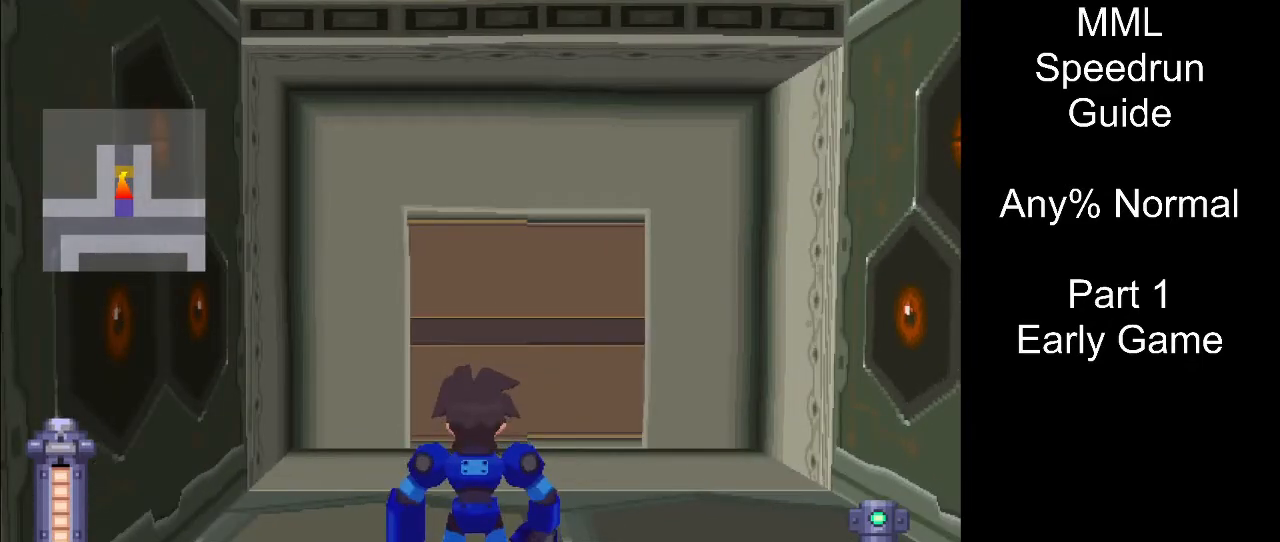
{"buttons": ["SQUARE", "L1", "R1", "DPAD_UP"], "events": [[250, "L1", "down"], [250, "SQUARE", "down"], [283, "R1", "down"], [300, "DPAD_UP", "down"], [417, "DPAD_UP", "up"], [483, "DPAD_UP", "down"]]}
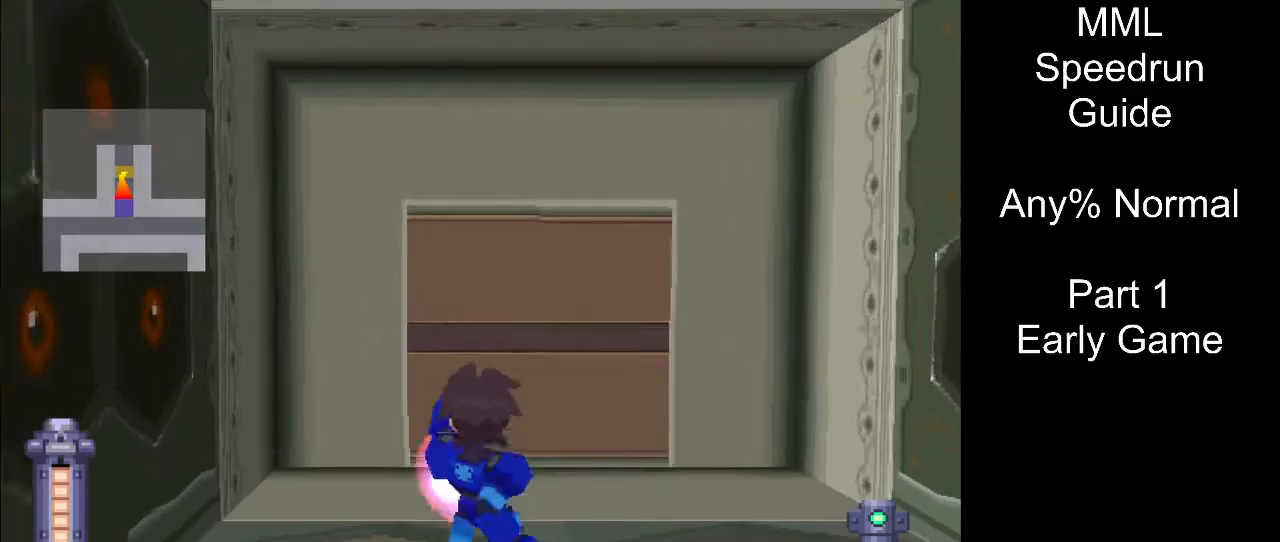
{"buttons": [], "events": [[67, "DPAD_UP", "up"], [133, "DPAD_UP", "down"], [283, "DPAD_UP", "up"], [283, "SQUARE", "up"], [467, "L1", "up"], [467, "R1", "up"]]}
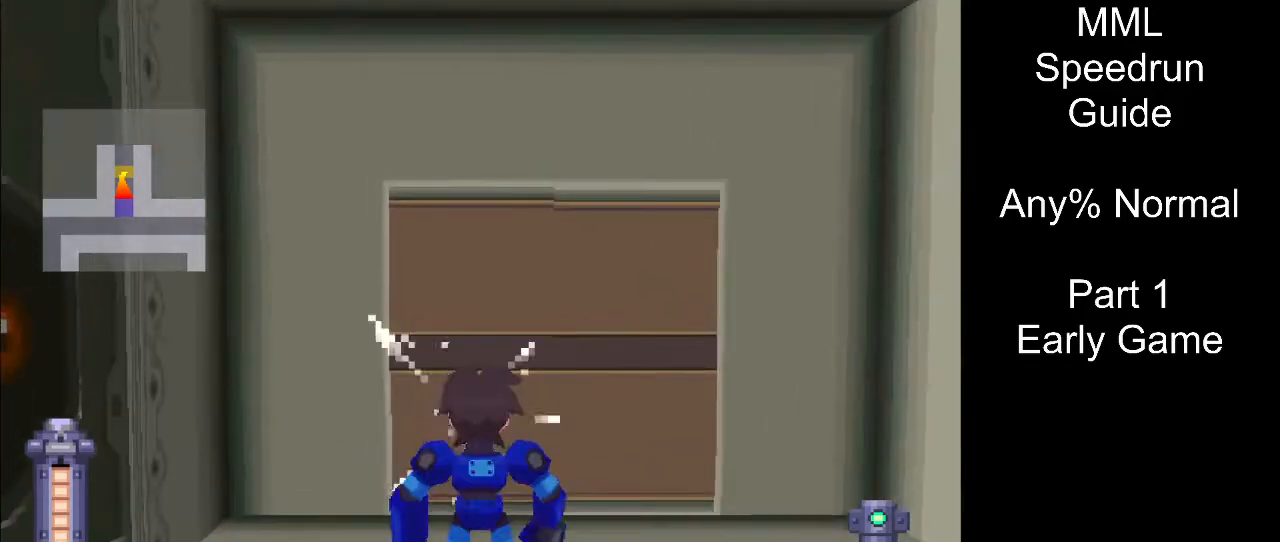
{"buttons": ["DPAD_DOWN"], "events": [[183, "DPAD_DOWN", "down"]]}
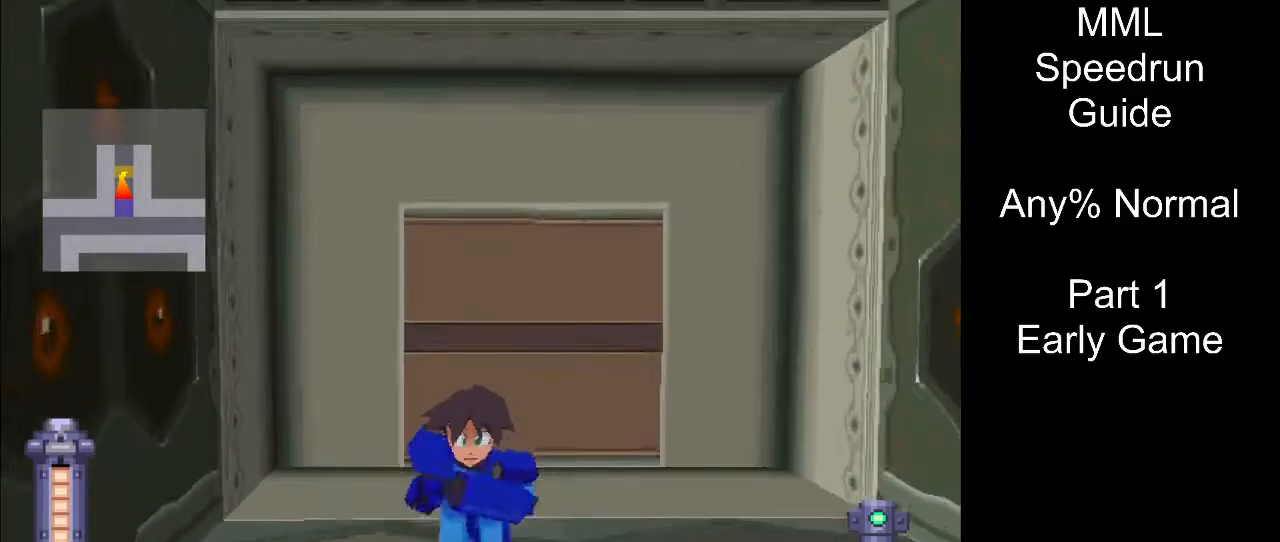
{"buttons": ["DPAD_UP"], "events": [[183, "DPAD_DOWN", "up"], [350, "DPAD_UP", "down"]]}
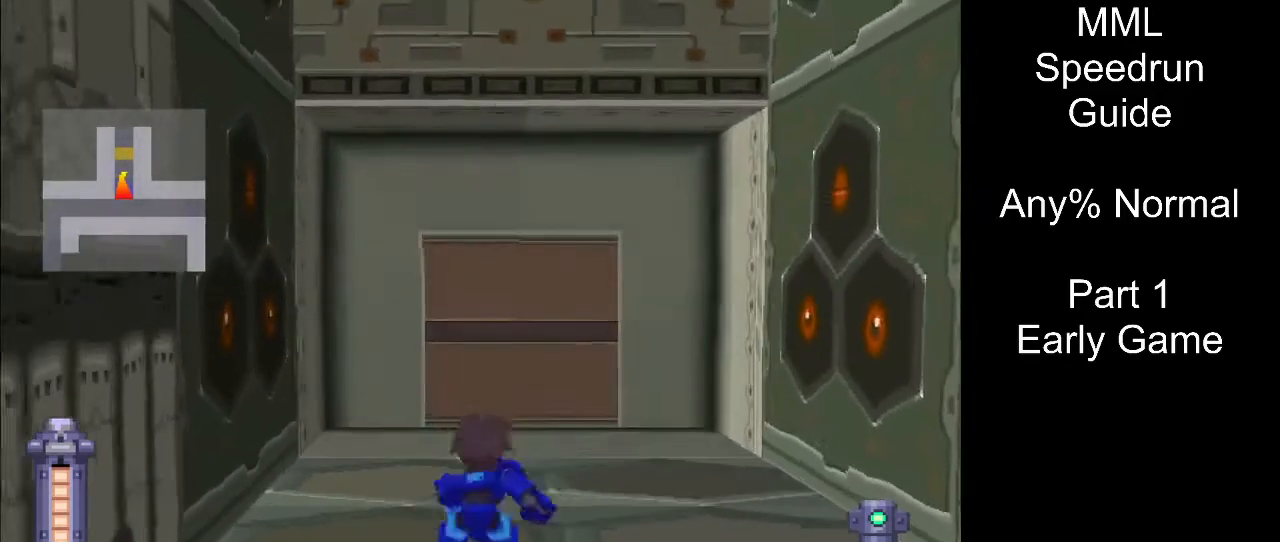
{"buttons": [], "events": [[183, "DPAD_UP", "up"]]}
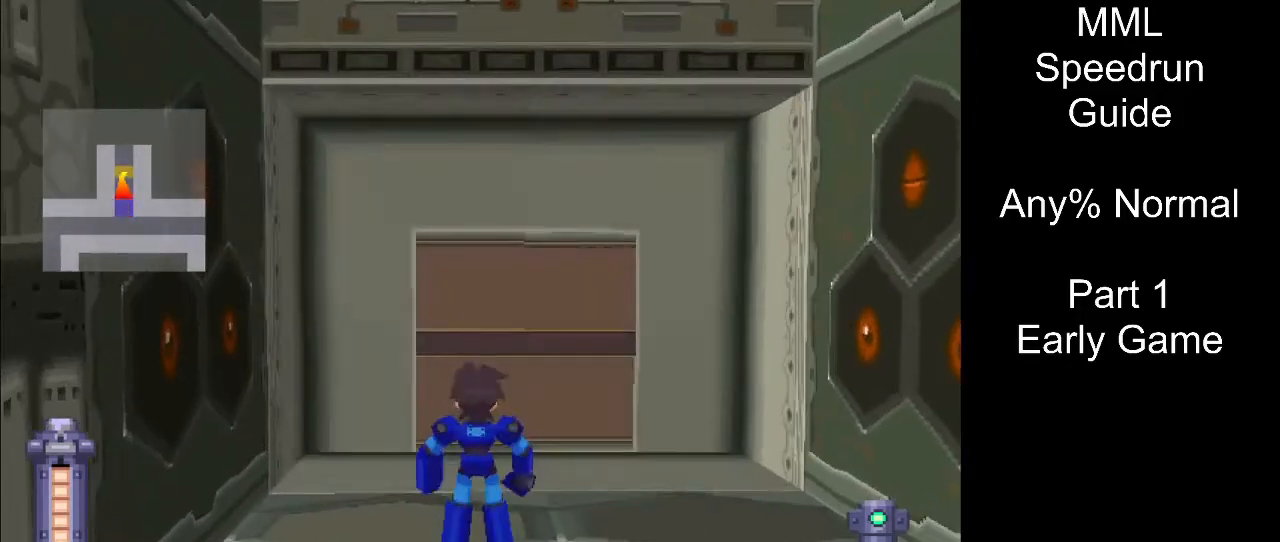
{"buttons": [], "events": [[167, "DPAD_DOWN", "down"], [383, "DPAD_DOWN", "up"]]}
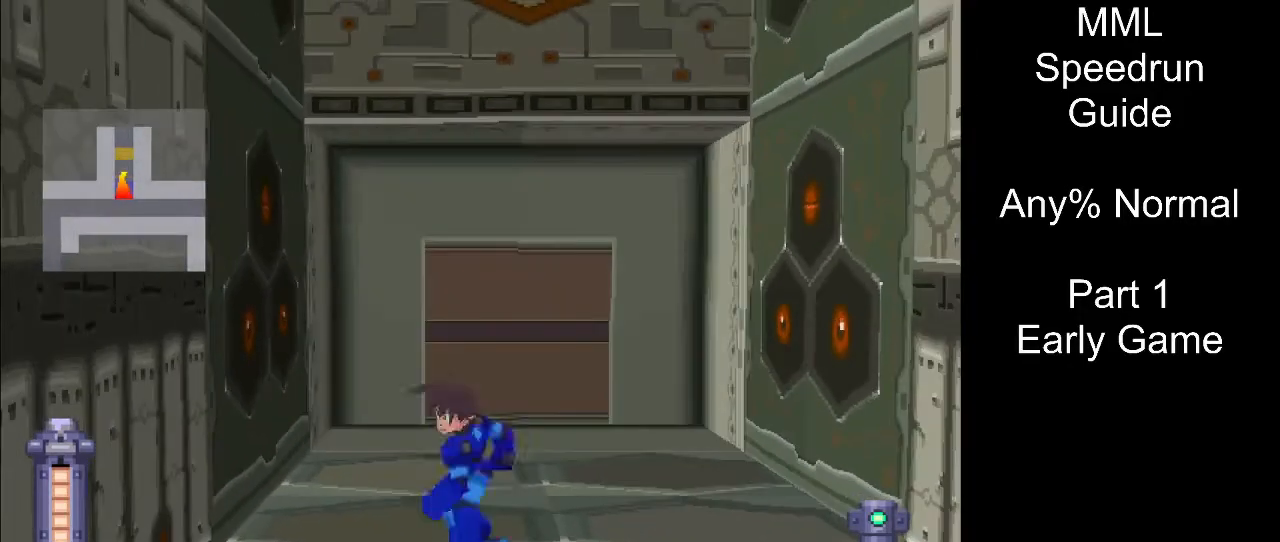
{"buttons": ["SQUARE", "L1"], "events": [[33, "DPAD_UP", "down"], [433, "DPAD_UP", "up"], [483, "L1", "down"], [483, "SQUARE", "down"]]}